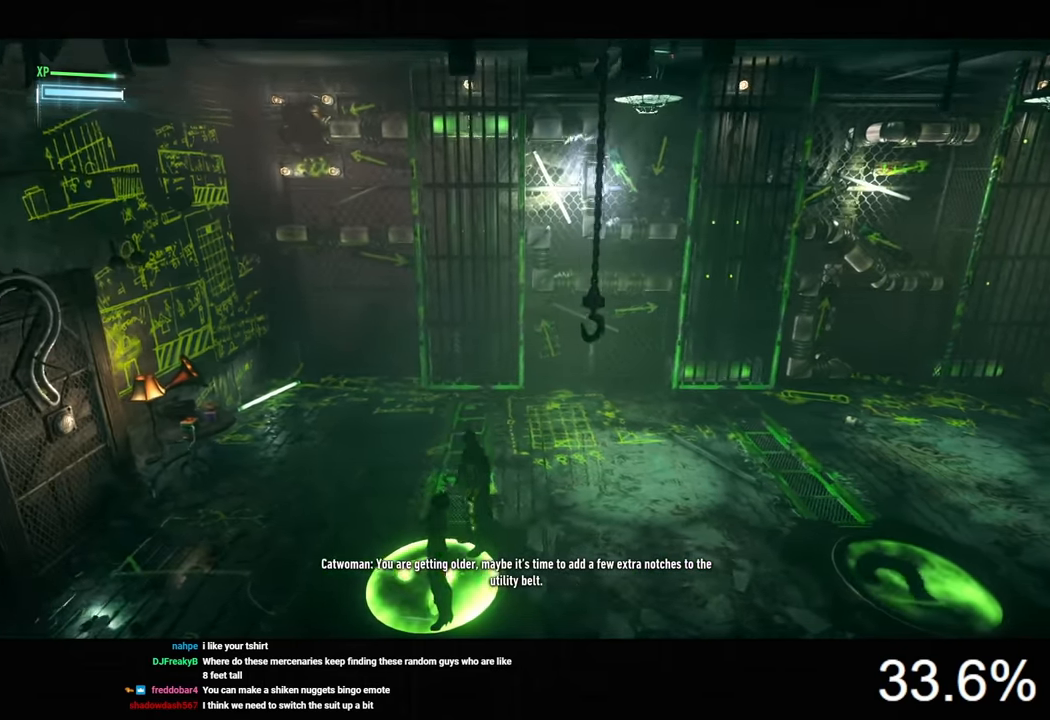
Gameplay with keyboard and mouse; each line is a JSON object with the keys and mouse buttons held at the frame after it. "events" lists presses ("down") and releases ("up") of "1", "2", "3", "4", "5", "a", "alt", "c", "caps_lock", "ctrl", "d", "e", "f", "g", "q", "r", "s", "shift", "space", "t", "tab", "v", "w", "x", "z", "mouse_left", "mouse_wheel" and "mouse_right" between this image and that frame as [ms after this image, input, new state], when the widget could be followed in between. "mouse_left", "mouse_wheel", "mouse_right" = the "left", "wheel", "right" buttons of the "mouse" list. No other keys are recorded. "wheel" means that the mouse wheel is clicked or scrolled. "mouse_move" is the direction in which the mouse moves at that frame (one of eight, or "still"), when it could be read.
{"keys": [], "mouse": [], "mouse_move": "still", "events": []}
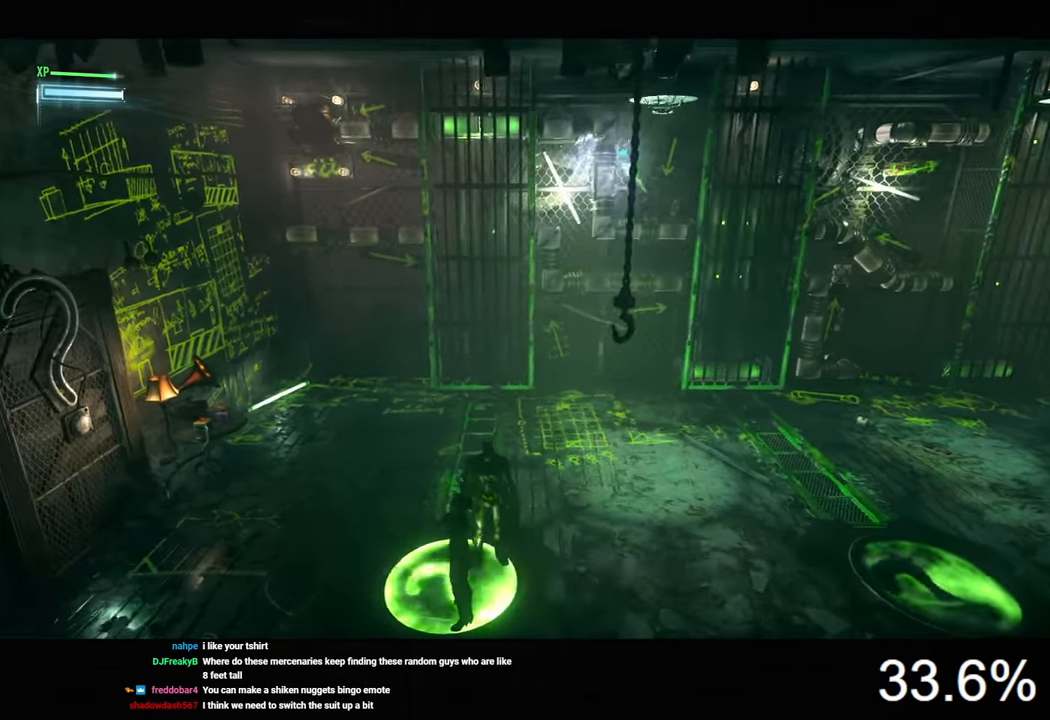
{"keys": [], "mouse": [], "mouse_move": "still", "events": []}
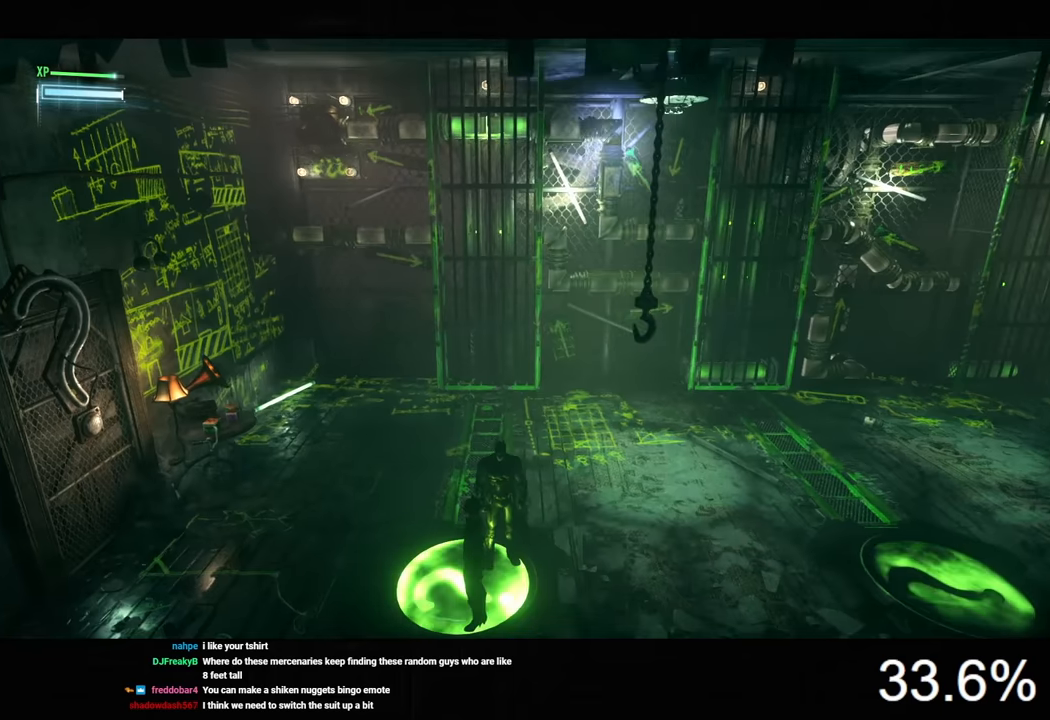
{"keys": [], "mouse": [], "mouse_move": "still", "events": []}
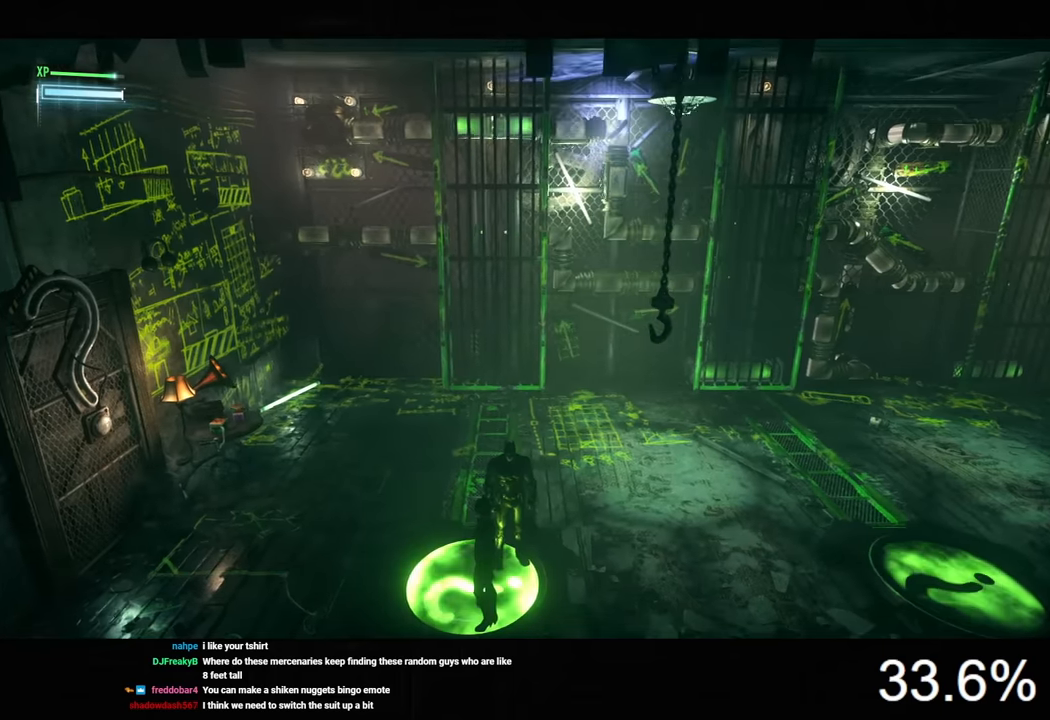
{"keys": [], "mouse": [], "mouse_move": "still", "events": []}
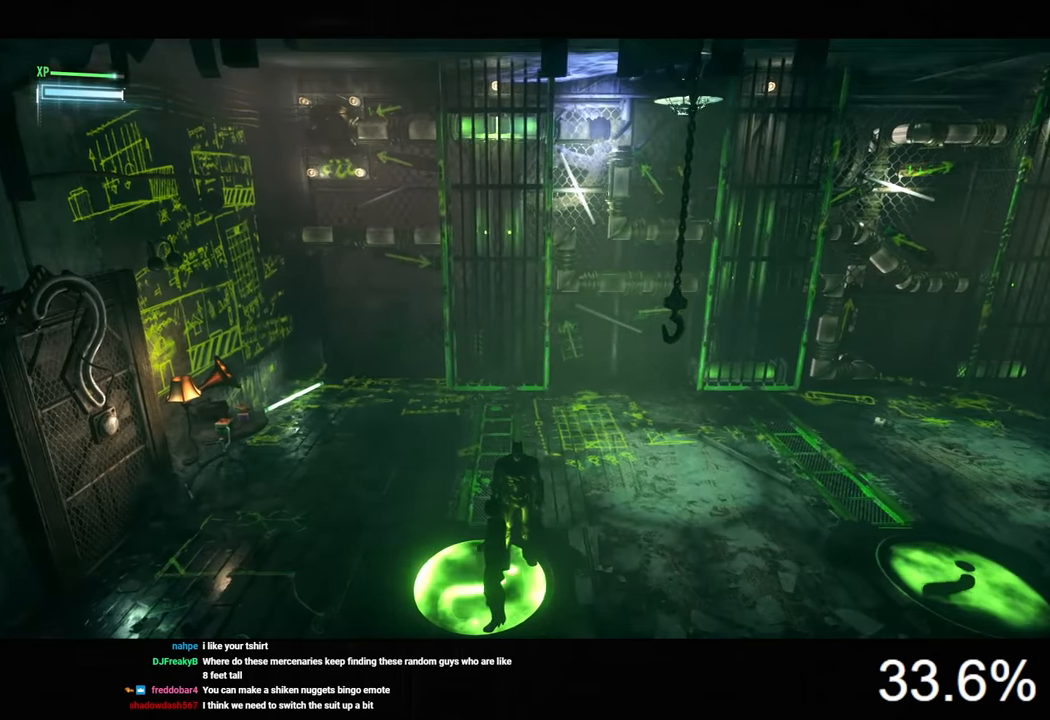
{"keys": [], "mouse": [], "mouse_move": "still", "events": [[233, "e", "down"], [266, "e", "up"]]}
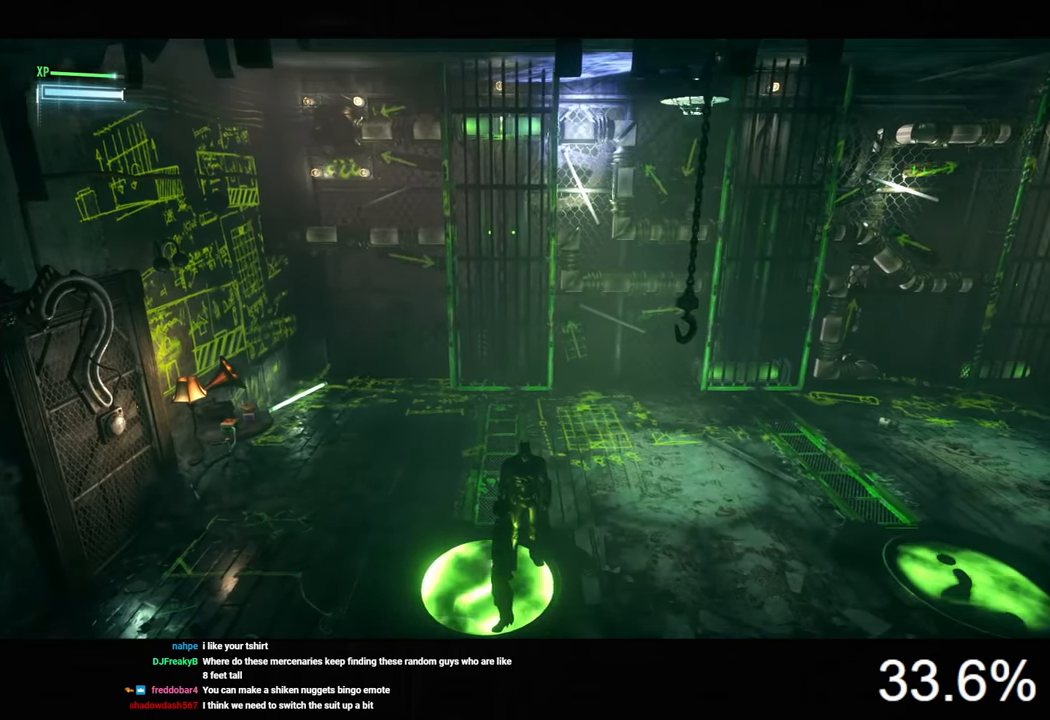
{"keys": [], "mouse": [], "mouse_move": "still", "events": [[266, "a", "down"], [300, "a", "up"]]}
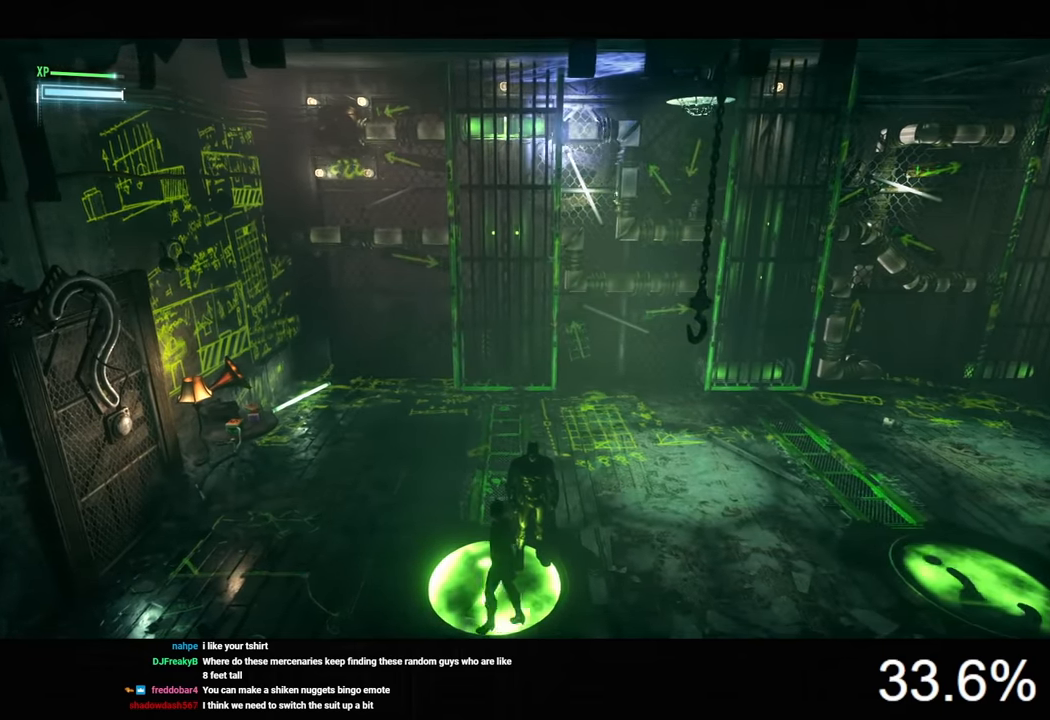
{"keys": [], "mouse": [], "mouse_move": "still", "events": [[133, "w", "down"], [233, "w", "up"]]}
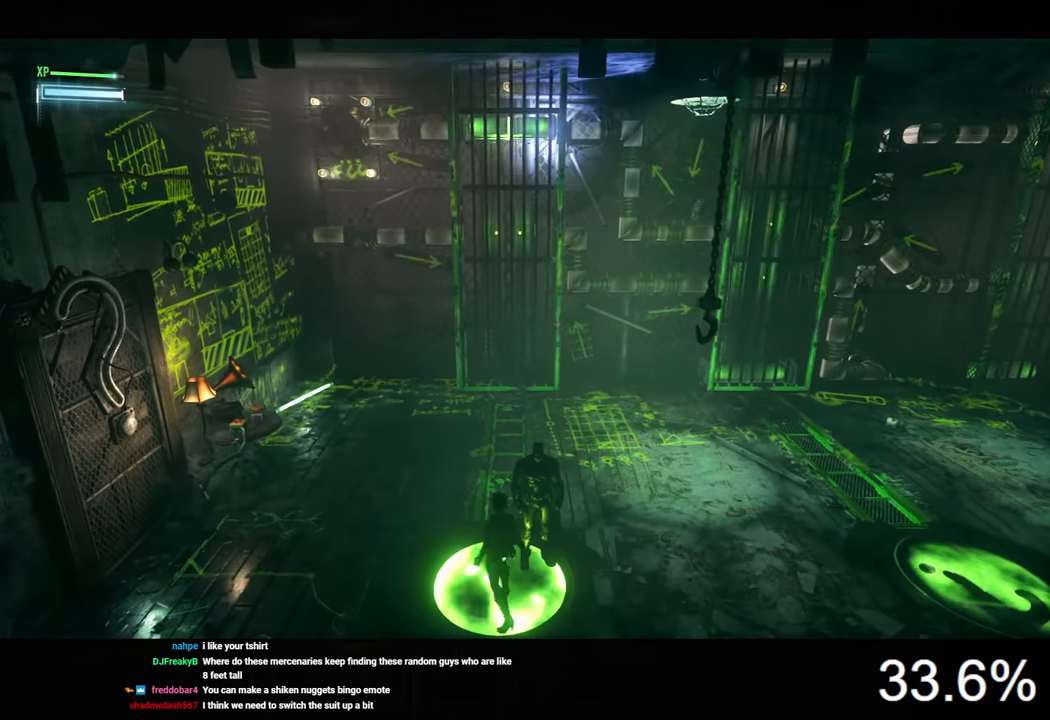
{"keys": [], "mouse": [], "mouse_move": "still", "events": [[333, "s", "down"], [400, "s", "up"]]}
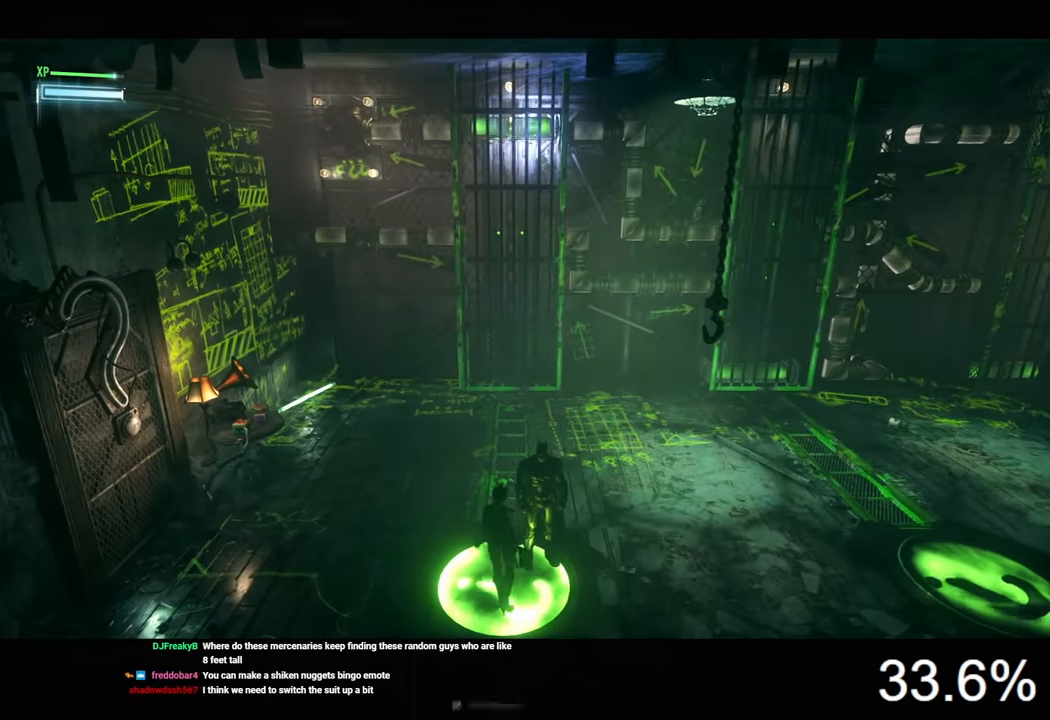
{"keys": [], "mouse": [], "mouse_move": "still", "events": []}
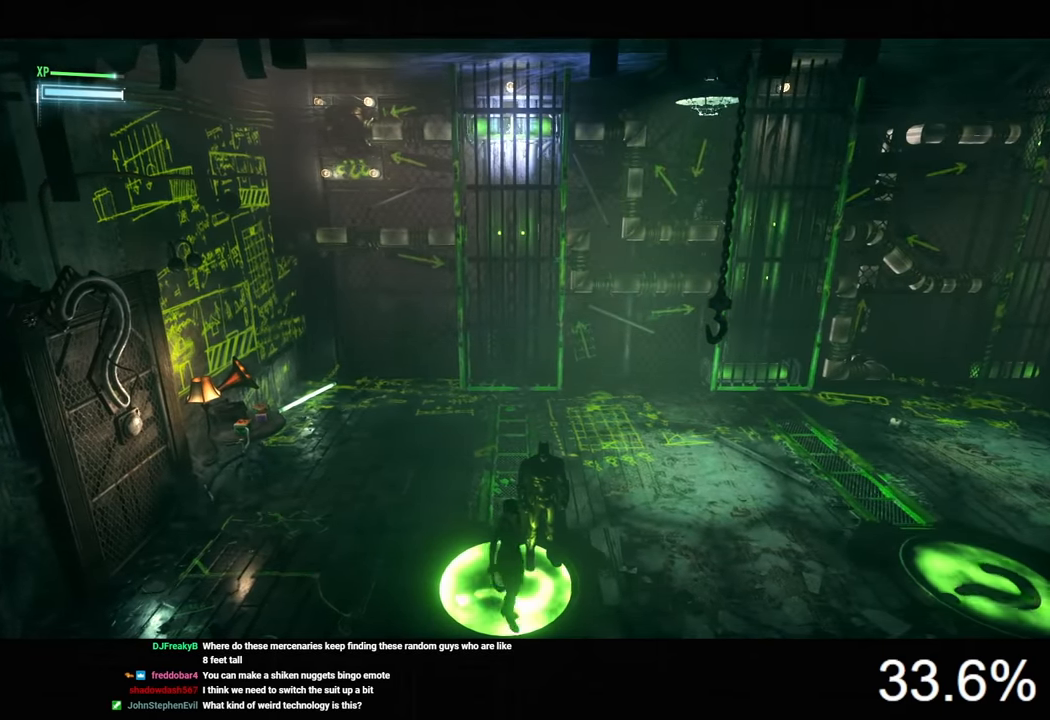
{"keys": [], "mouse": [], "mouse_move": "still", "events": [[66, "w", "down"], [100, "w", "up"]]}
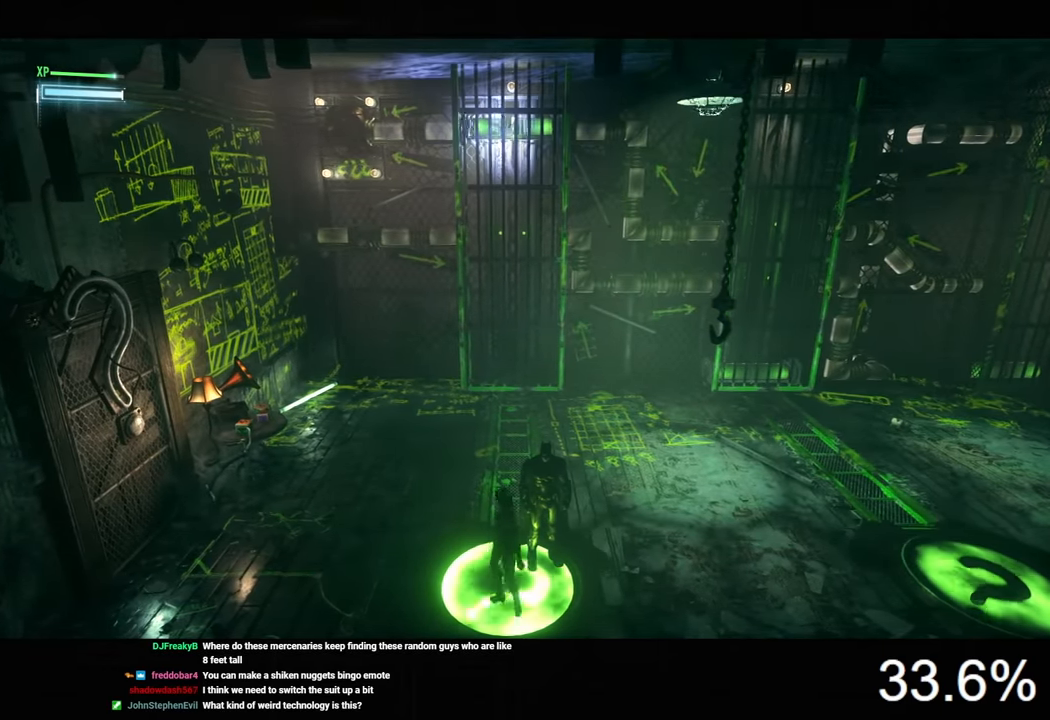
{"keys": [], "mouse": [], "mouse_move": "still", "events": [[266, "s", "down"], [300, "s", "up"]]}
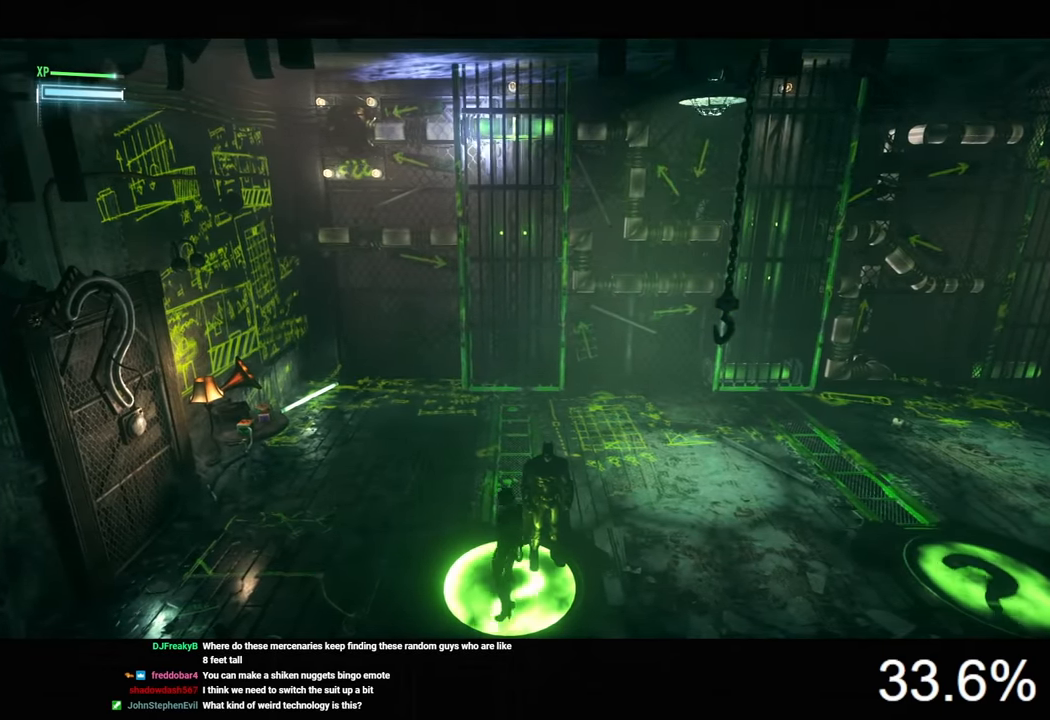
{"keys": [], "mouse": [], "mouse_move": "still", "events": []}
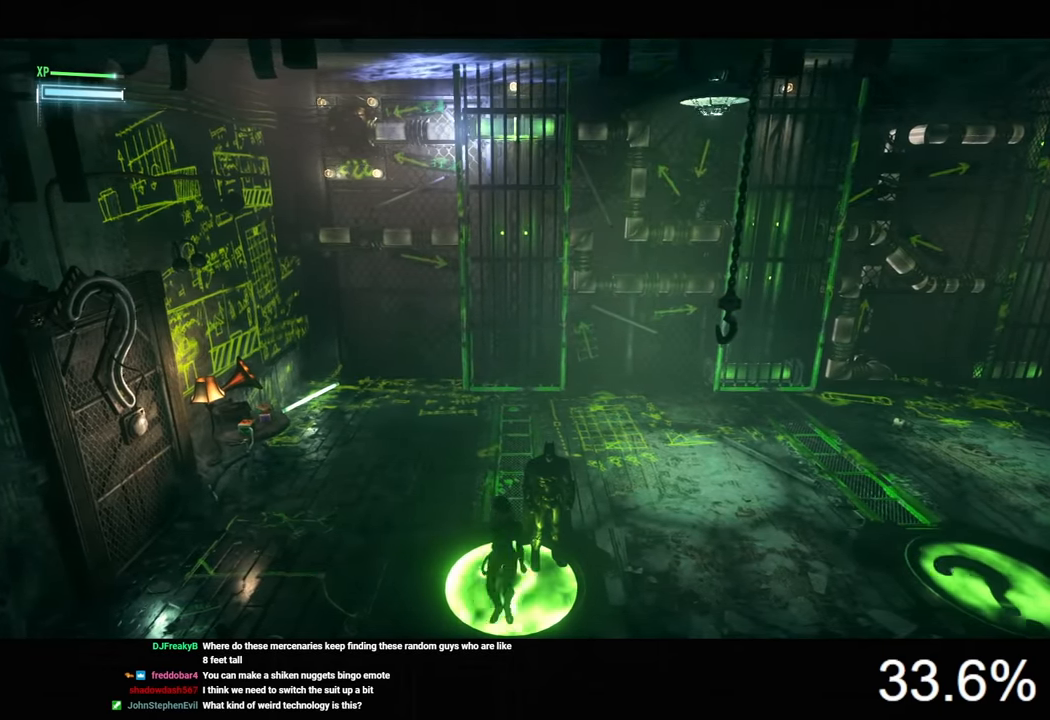
{"keys": ["d"], "mouse": [], "mouse_move": "still", "events": [[466, "d", "down"]]}
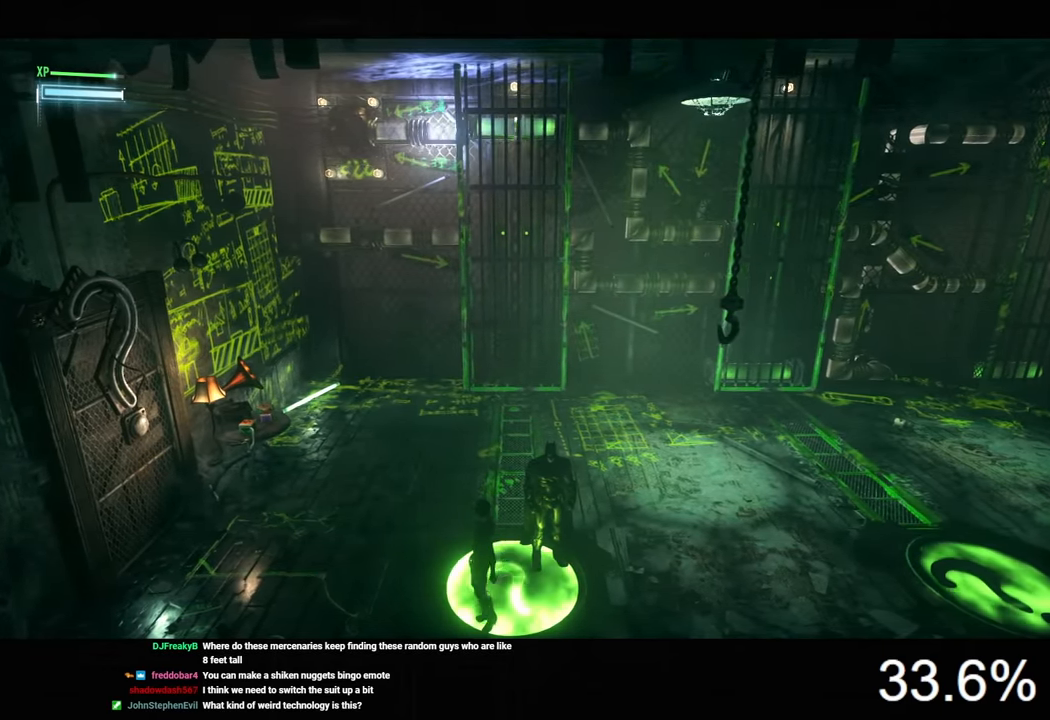
{"keys": [], "mouse": [], "mouse_move": "still", "events": [[33, "d", "up"], [400, "w", "down"], [466, "w", "up"]]}
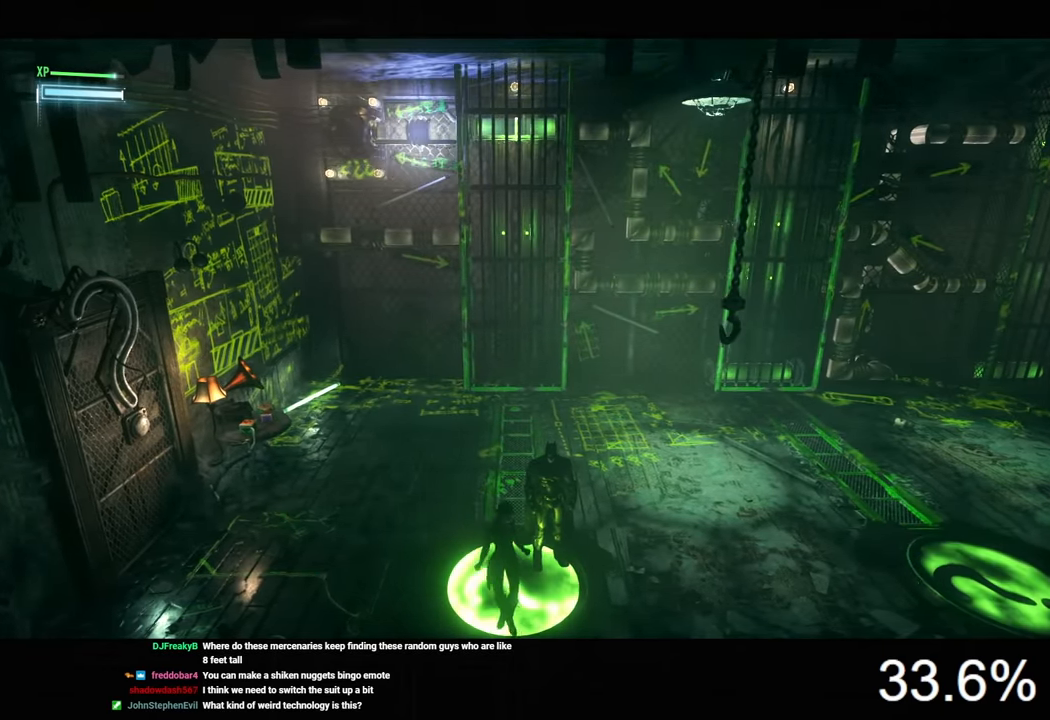
{"keys": [], "mouse": [], "mouse_move": "still", "events": []}
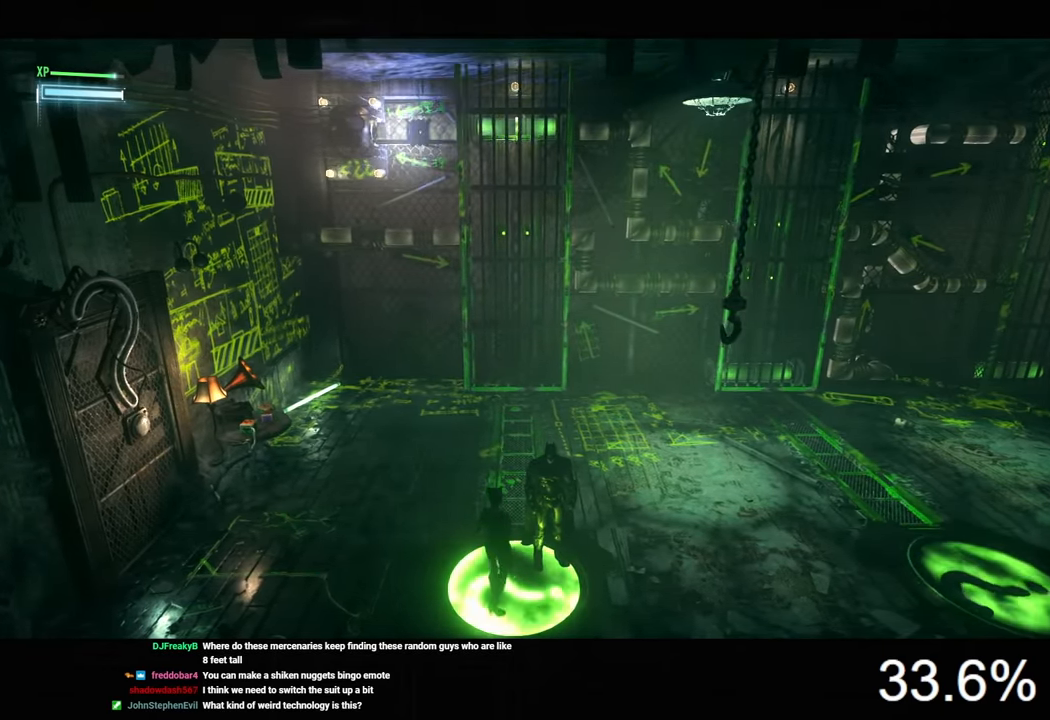
{"keys": [], "mouse": [], "mouse_move": "still", "events": [[300, "s", "down"], [400, "s", "up"]]}
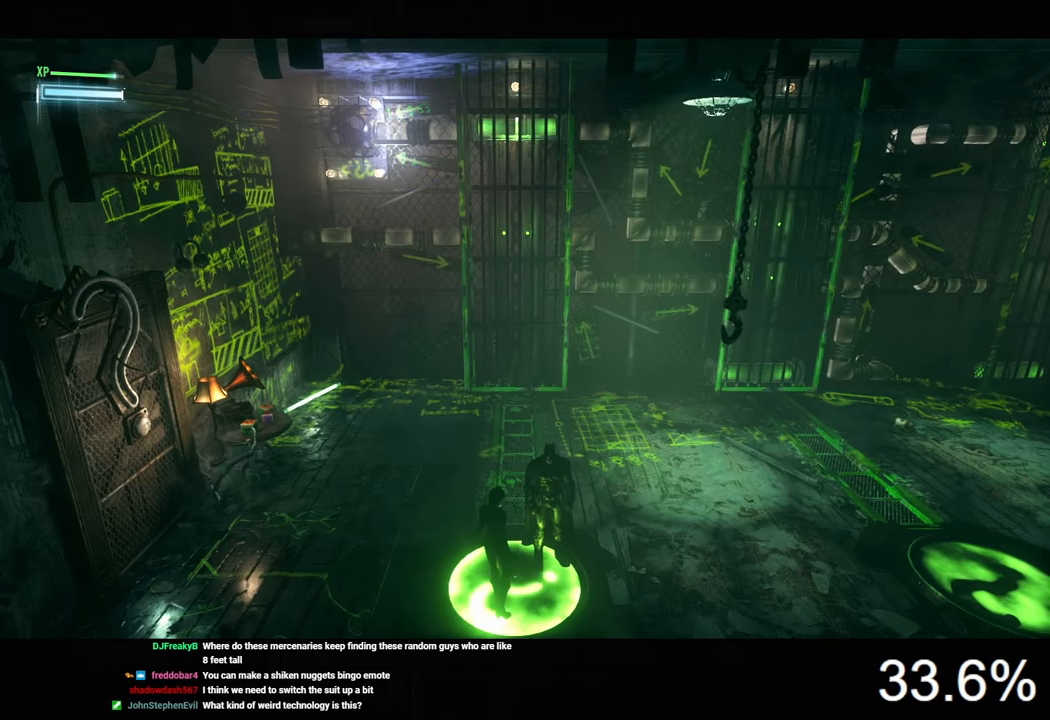
{"keys": [], "mouse": [], "mouse_move": "still", "events": [[400, "w", "down"], [500, "w", "up"]]}
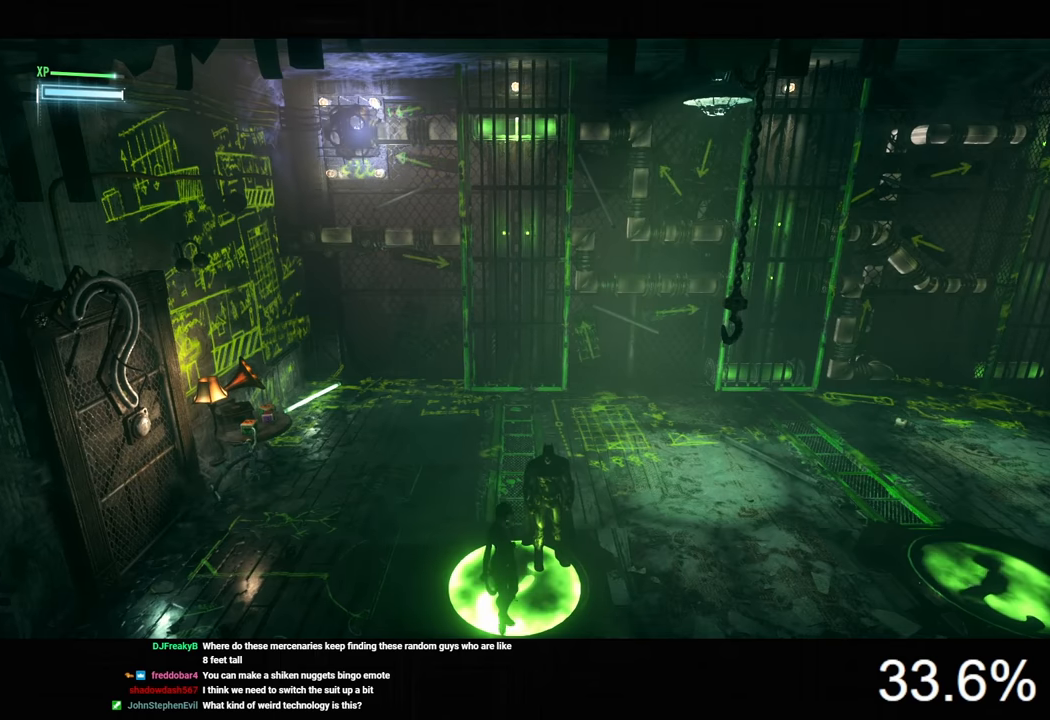
{"keys": [], "mouse": [], "mouse_move": "still", "events": []}
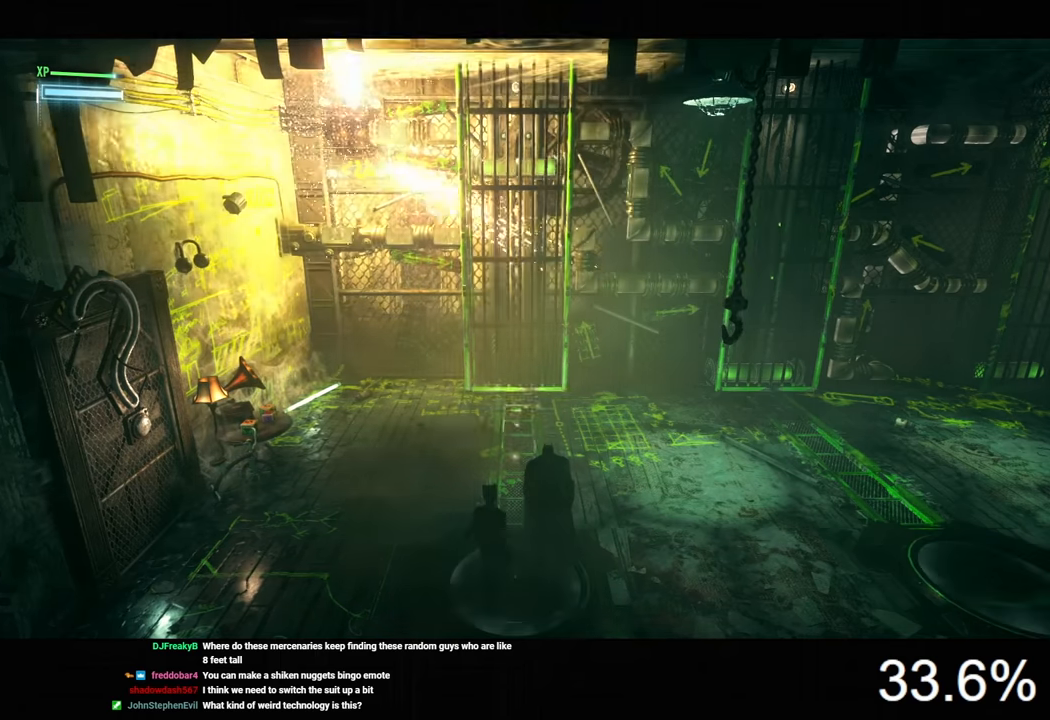
{"keys": [], "mouse": [], "mouse_move": "still", "events": []}
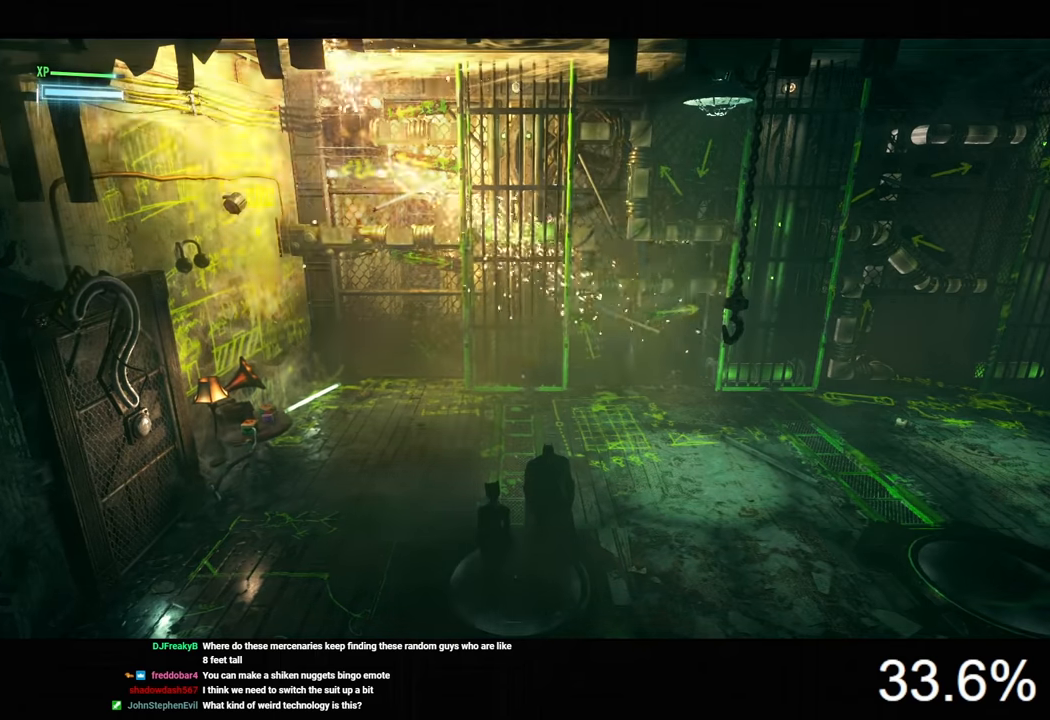
{"keys": ["a", "s"], "mouse": [], "mouse_move": "still", "events": [[33, "s", "down"], [133, "a", "down"]]}
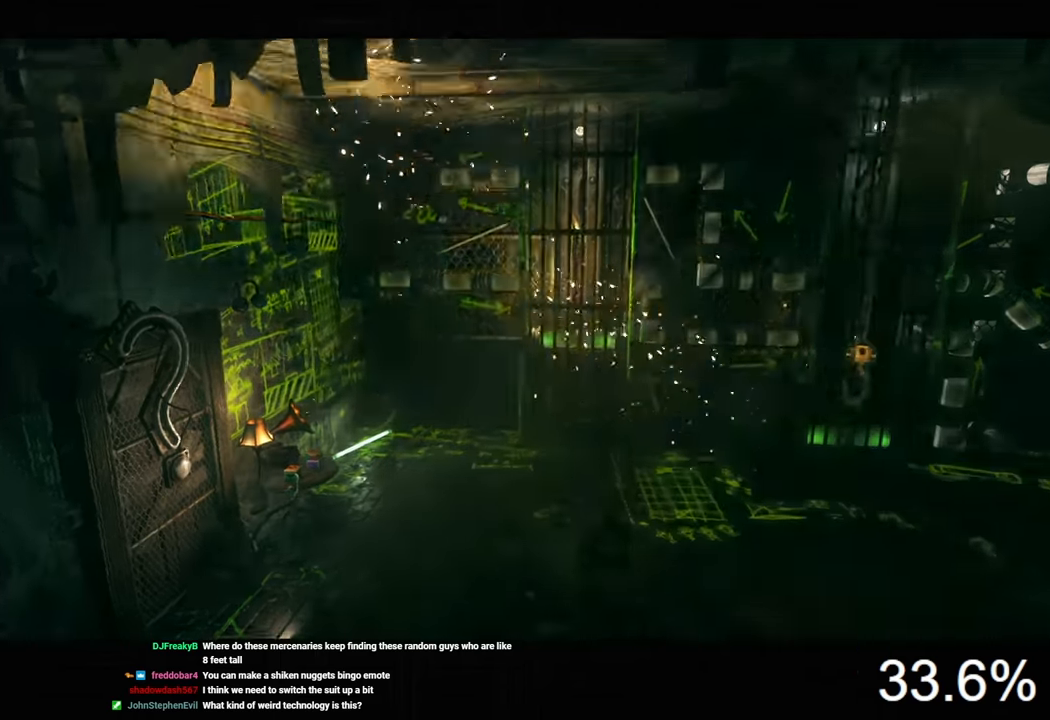
{"keys": [], "mouse": [], "mouse_move": "still", "events": [[66, "s", "up"], [100, "a", "up"]]}